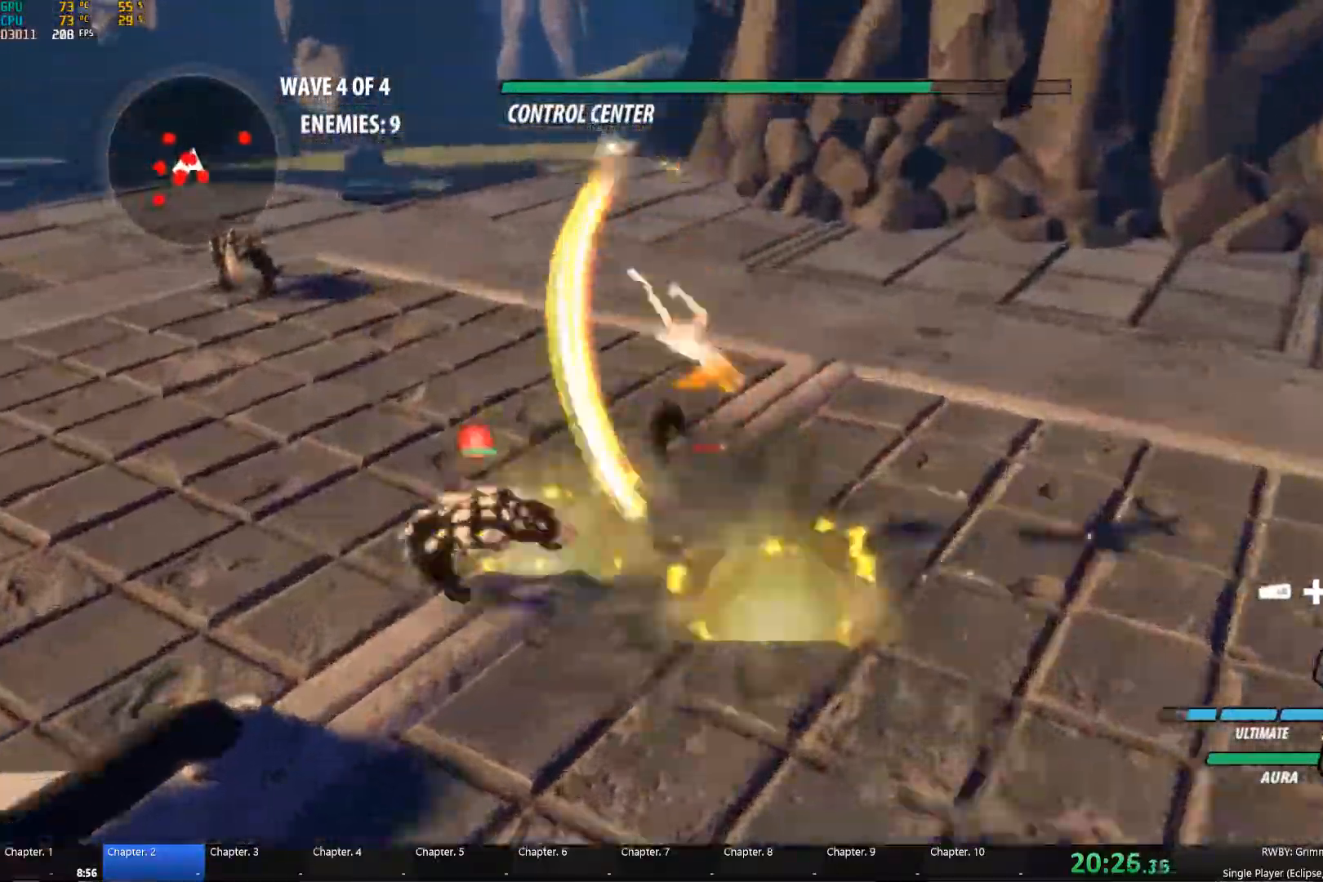
Gameplay with a controller (Xbox layout); each line is a JSON object with the inputs held at the frame after it. "events" lists button and stick changes between this image and that frame as [ms after this image, input, new state], when the widget could be followed in between.
{"buttons": [], "left_stick": "center", "right_stick": "center", "events": [[34, "A", "down"], [34, "L1", "down"], [67, "A", "up"], [67, "Y", "down"], [134, "L1", "up"], [184, "B", "down"], [184, "left_stick", "center"], [200, "Y", "up"], [267, "B", "up"]]}
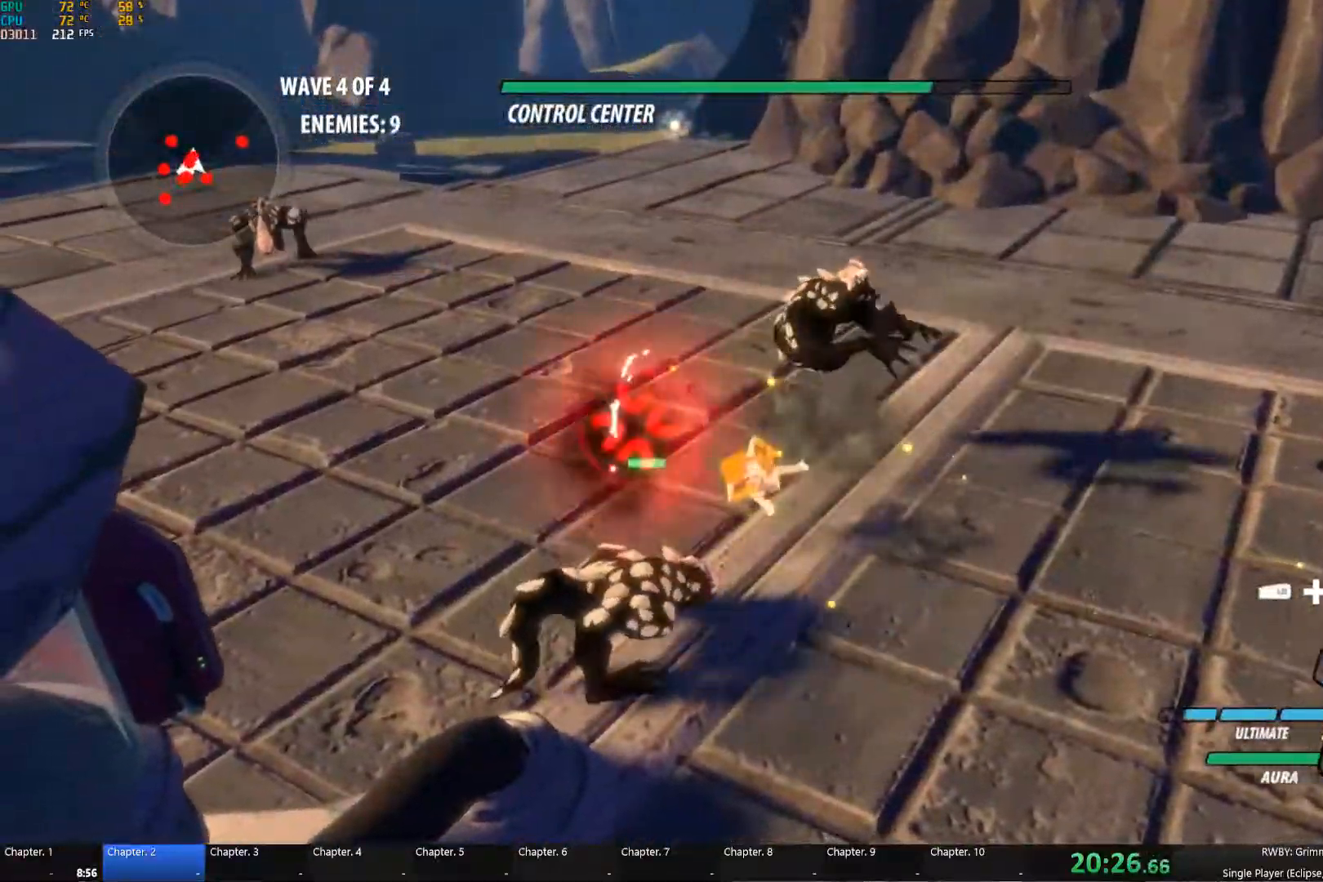
{"buttons": ["Y"], "left_stick": "center", "right_stick": "center", "events": [[300, "A", "down"], [334, "A", "up"], [367, "Y", "down"]]}
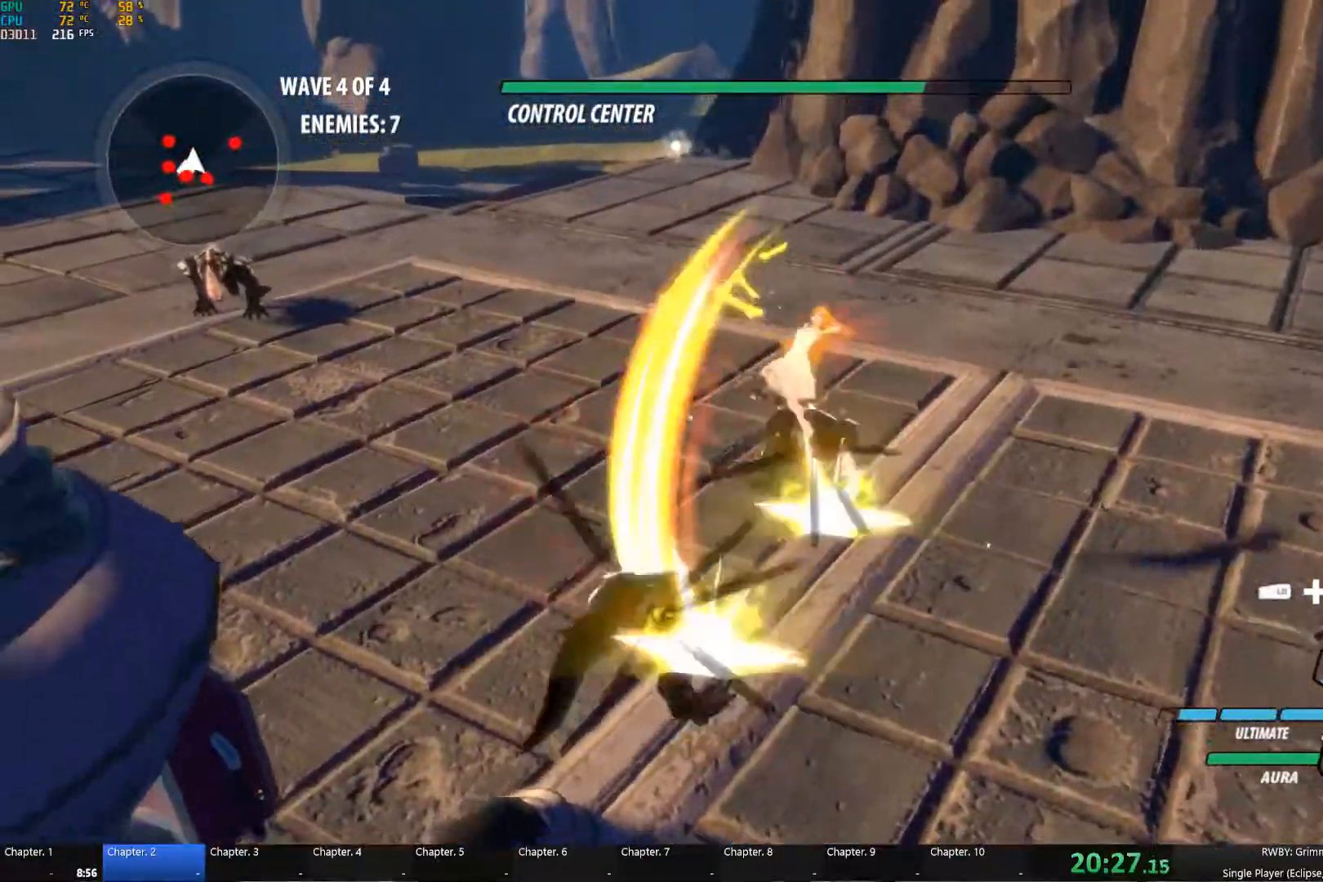
{"buttons": ["A"], "left_stick": "up-left", "right_stick": "center", "events": [[34, "B", "down"], [34, "Y", "up"], [167, "B", "up"], [217, "A", "down"], [250, "A", "up"], [250, "L1", "down"], [267, "Y", "down"], [267, "left_stick", "up-left"], [367, "L1", "up"], [417, "B", "down"], [417, "Y", "up"], [484, "B", "up"], [500, "A", "down"]]}
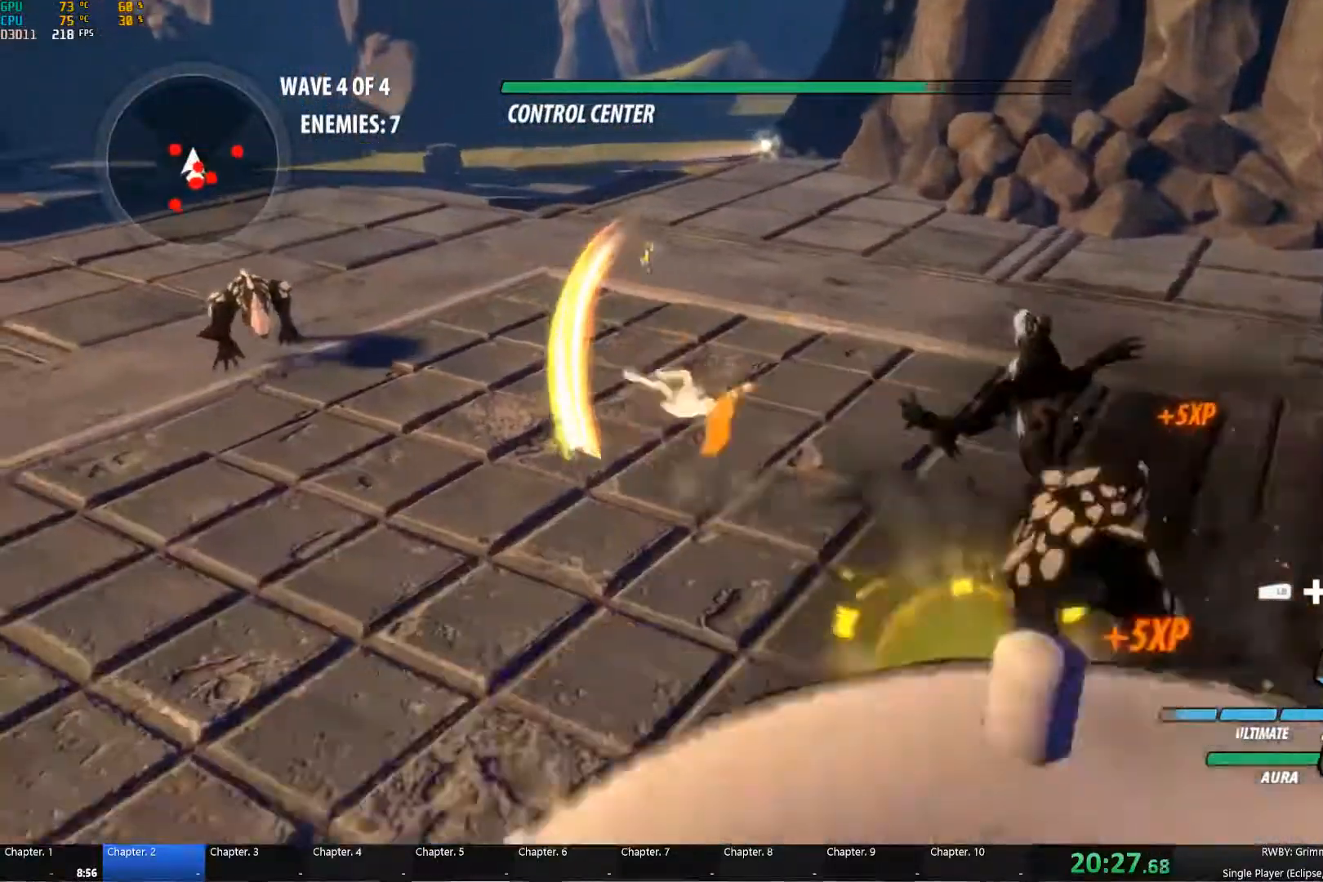
{"buttons": ["B"], "left_stick": "up", "right_stick": "center", "events": [[50, "L1", "down"], [67, "A", "up"], [67, "Y", "down"], [167, "L1", "up"], [184, "B", "down"], [200, "Y", "up"], [267, "B", "up"], [284, "A", "down"], [300, "L1", "down"], [350, "A", "up"], [350, "B", "down"], [350, "Y", "down"], [367, "B", "up"], [417, "L1", "up"], [467, "B", "down"], [484, "Y", "up"], [484, "left_stick", "up"]]}
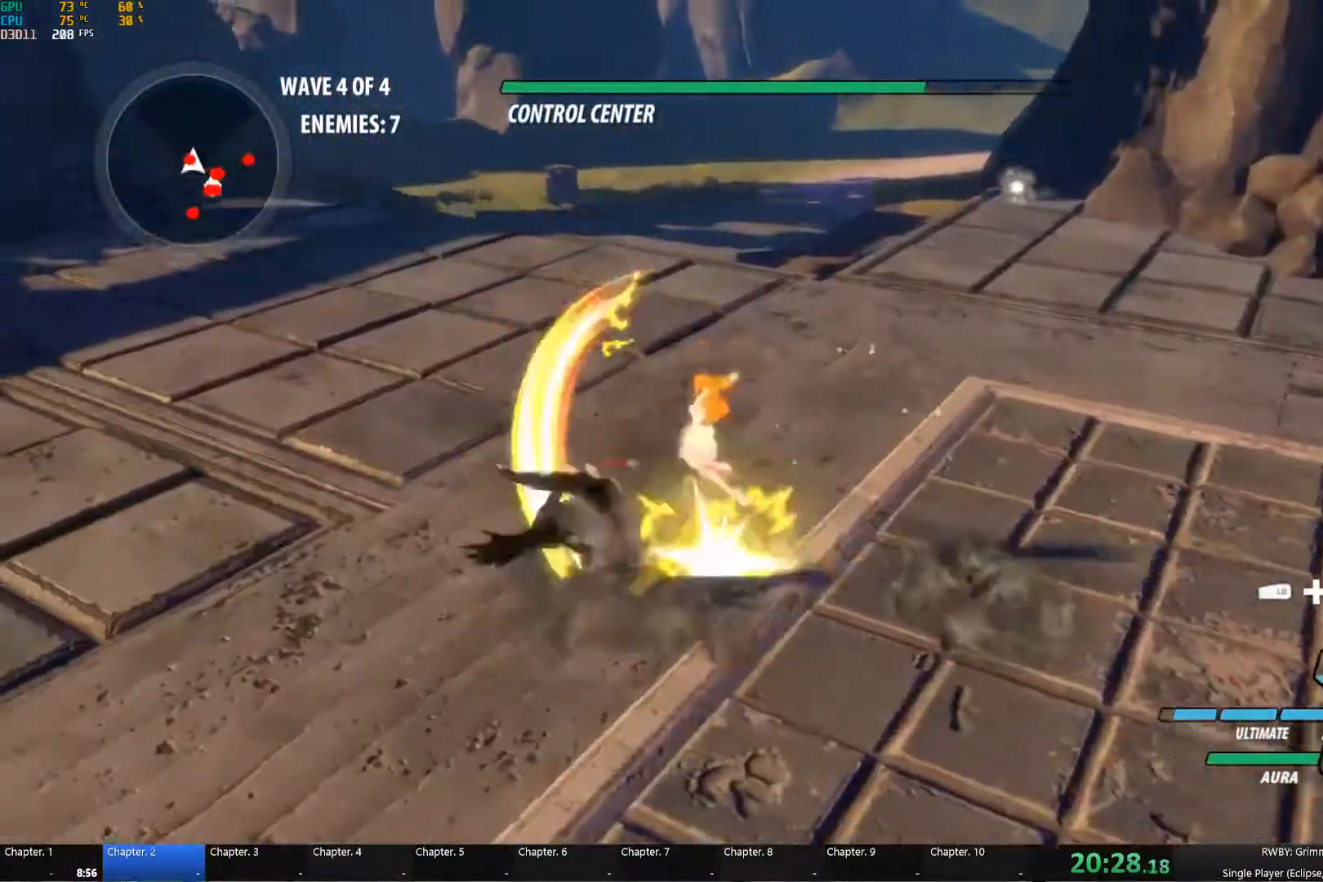
{"buttons": ["L2"], "left_stick": "right", "right_stick": "center", "events": [[50, "B", "up"], [100, "A", "down"], [100, "left_stick", "up-left"], [134, "L1", "down"], [150, "A", "up"], [167, "Y", "down"], [284, "L1", "up"], [301, "Y", "up"], [334, "B", "down"], [351, "left_stick", "center"], [417, "left_stick", "right"], [451, "B", "up"], [467, "L2", "down"]]}
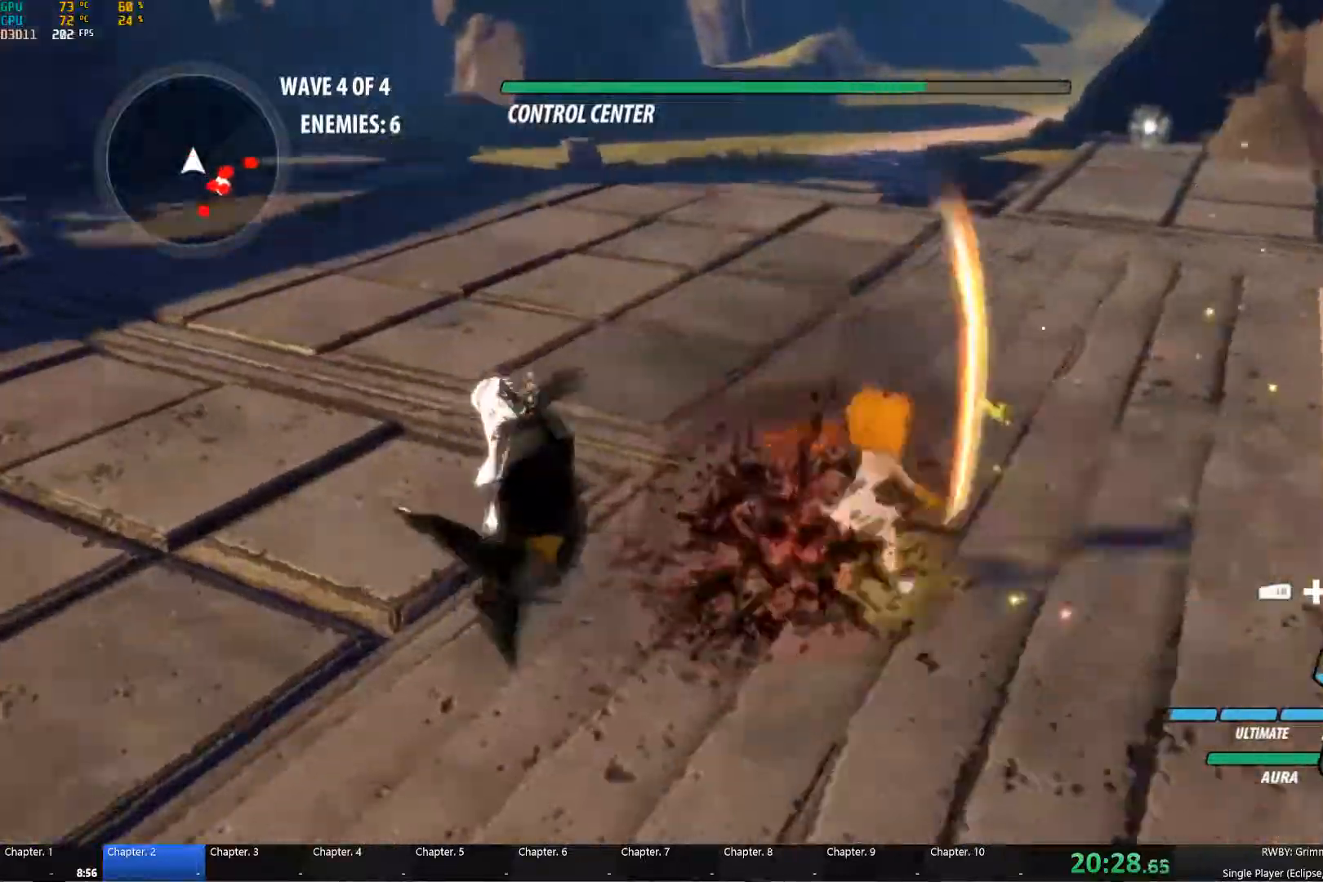
{"buttons": ["B"], "left_stick": "up", "right_stick": "center", "events": [[50, "L2", "up"], [133, "L2", "down"], [217, "L2", "up"], [317, "A", "down"], [367, "A", "up"], [367, "L1", "down"], [367, "Y", "down"], [383, "left_stick", "up"], [483, "L1", "up"], [500, "B", "down"], [500, "Y", "up"]]}
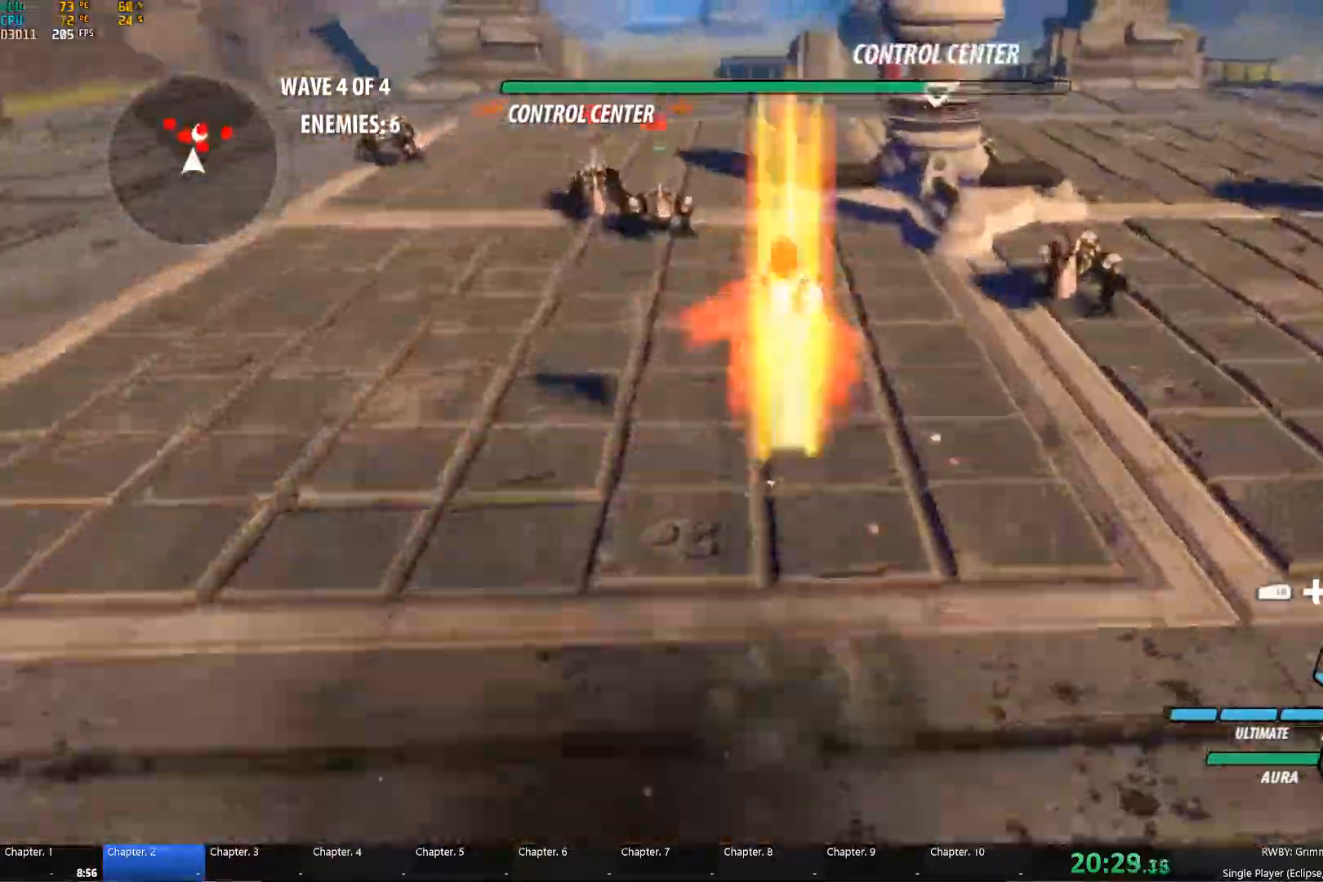
{"buttons": ["Y"], "left_stick": "up", "right_stick": "center", "events": [[67, "B", "up"], [83, "A", "down"], [117, "L1", "down"], [133, "A", "up"], [150, "Y", "down"], [250, "L1", "up"], [267, "B", "down"], [267, "Y", "up"], [333, "B", "up"], [367, "A", "down"], [367, "L1", "down"], [383, "A", "up"], [417, "Y", "down"], [500, "L1", "up"]]}
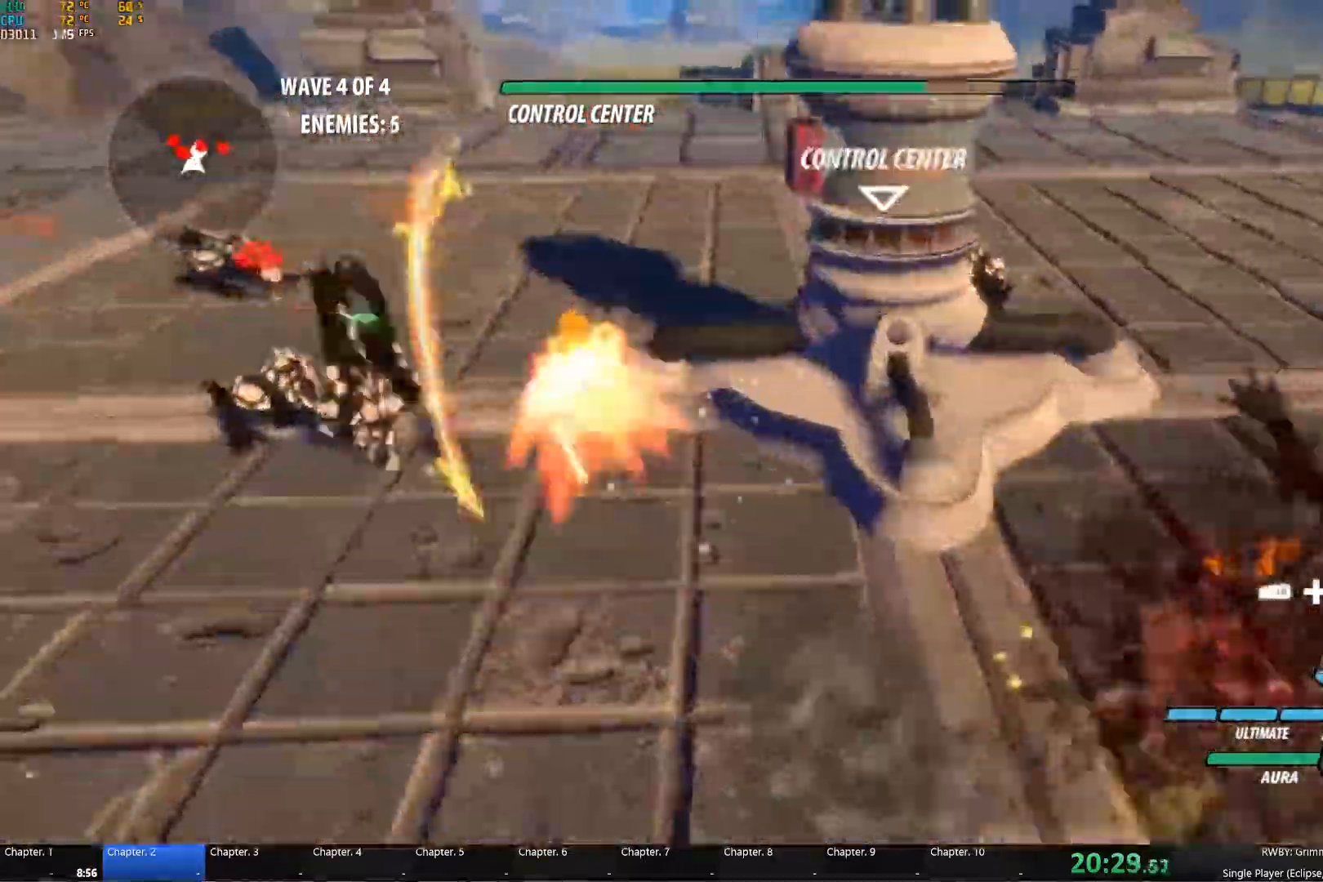
{"buttons": [], "left_stick": "up-left", "right_stick": "center", "events": [[17, "Y", "up"], [67, "B", "down"], [100, "B", "up"], [183, "A", "down"], [183, "L1", "down"], [183, "left_stick", "up-left"], [217, "B", "down"], [233, "Y", "down"], [250, "A", "up"], [267, "B", "up"], [333, "L1", "up"], [367, "Y", "up"], [383, "B", "down"], [450, "B", "up"]]}
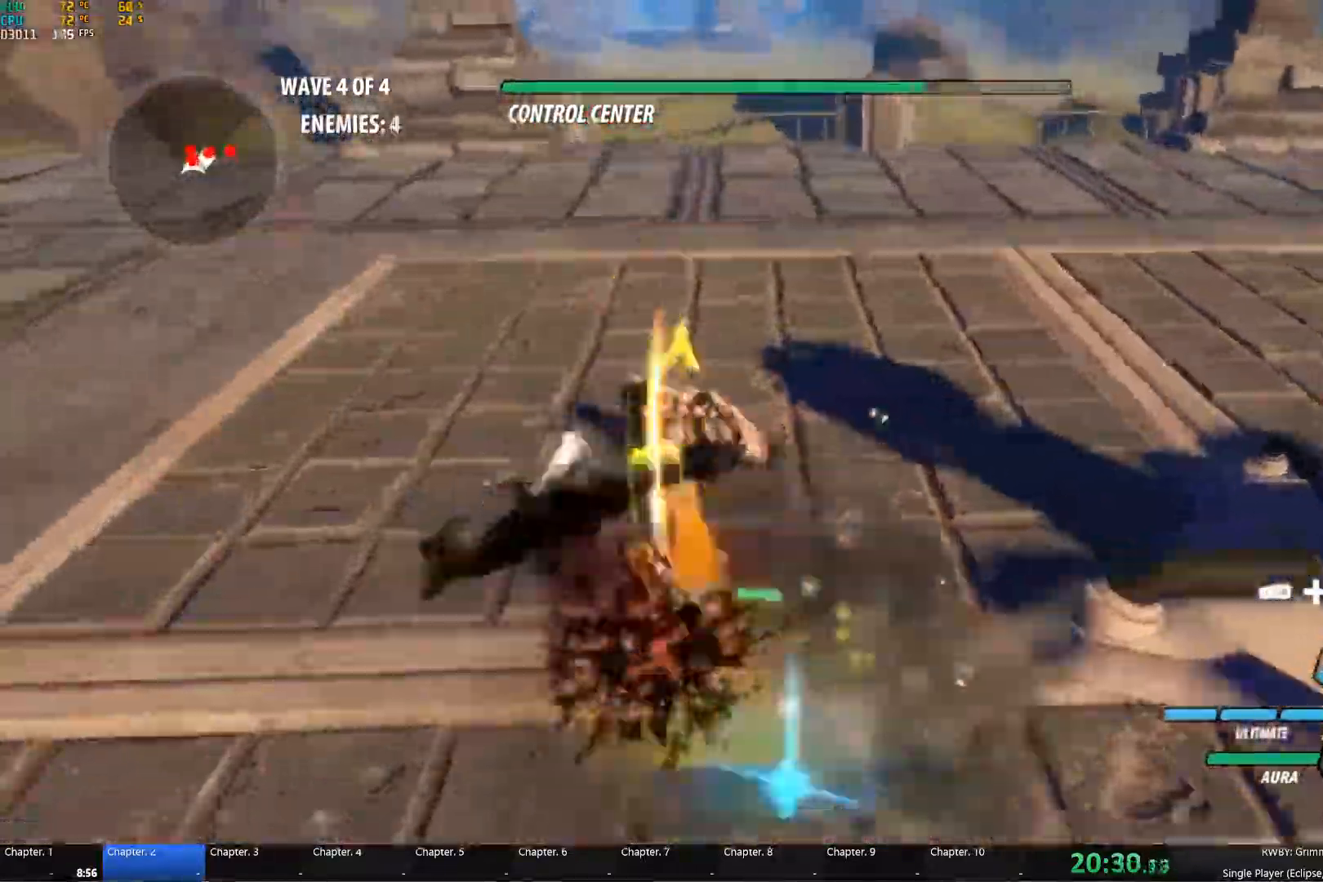
{"buttons": [], "left_stick": "up-right", "right_stick": "center", "events": [[17, "A", "down"], [17, "L1", "down"], [50, "A", "up"], [50, "Y", "down"], [167, "L1", "up"], [183, "B", "down"], [183, "Y", "up"], [250, "B", "up"], [300, "A", "down"], [333, "left_stick", "up-right"], [383, "A", "up"]]}
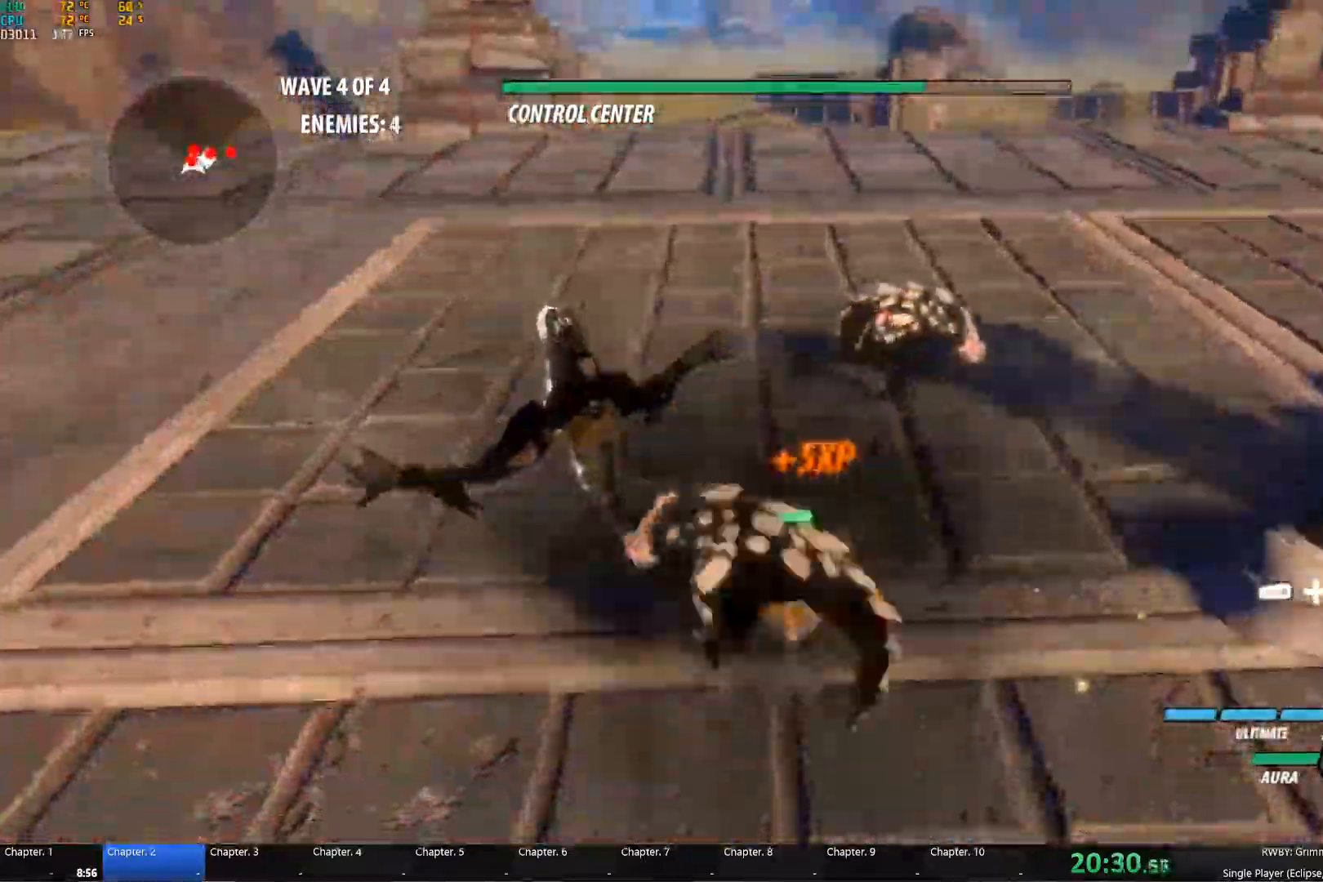
{"buttons": [], "left_stick": "center", "right_stick": "center", "events": [[117, "left_stick", "center"], [283, "L1", "down"], [317, "R1", "down"], [350, "left_stick", "right"], [367, "L1", "up"], [383, "R1", "up"], [400, "left_stick", "center"]]}
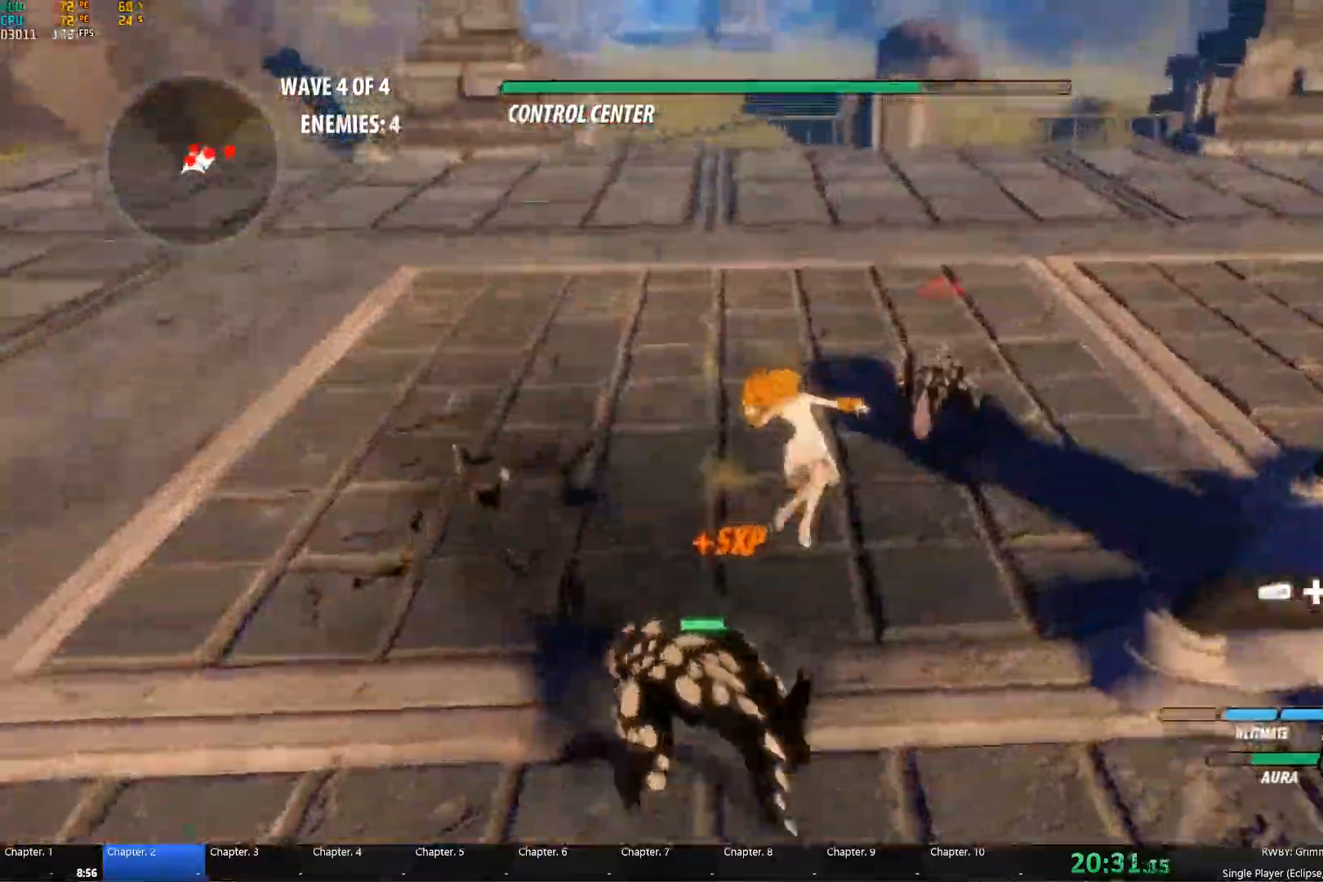
{"buttons": [], "left_stick": "center", "right_stick": "right", "events": [[17, "right_stick", "right"], [183, "right_stick", "center"], [433, "right_stick", "right"]]}
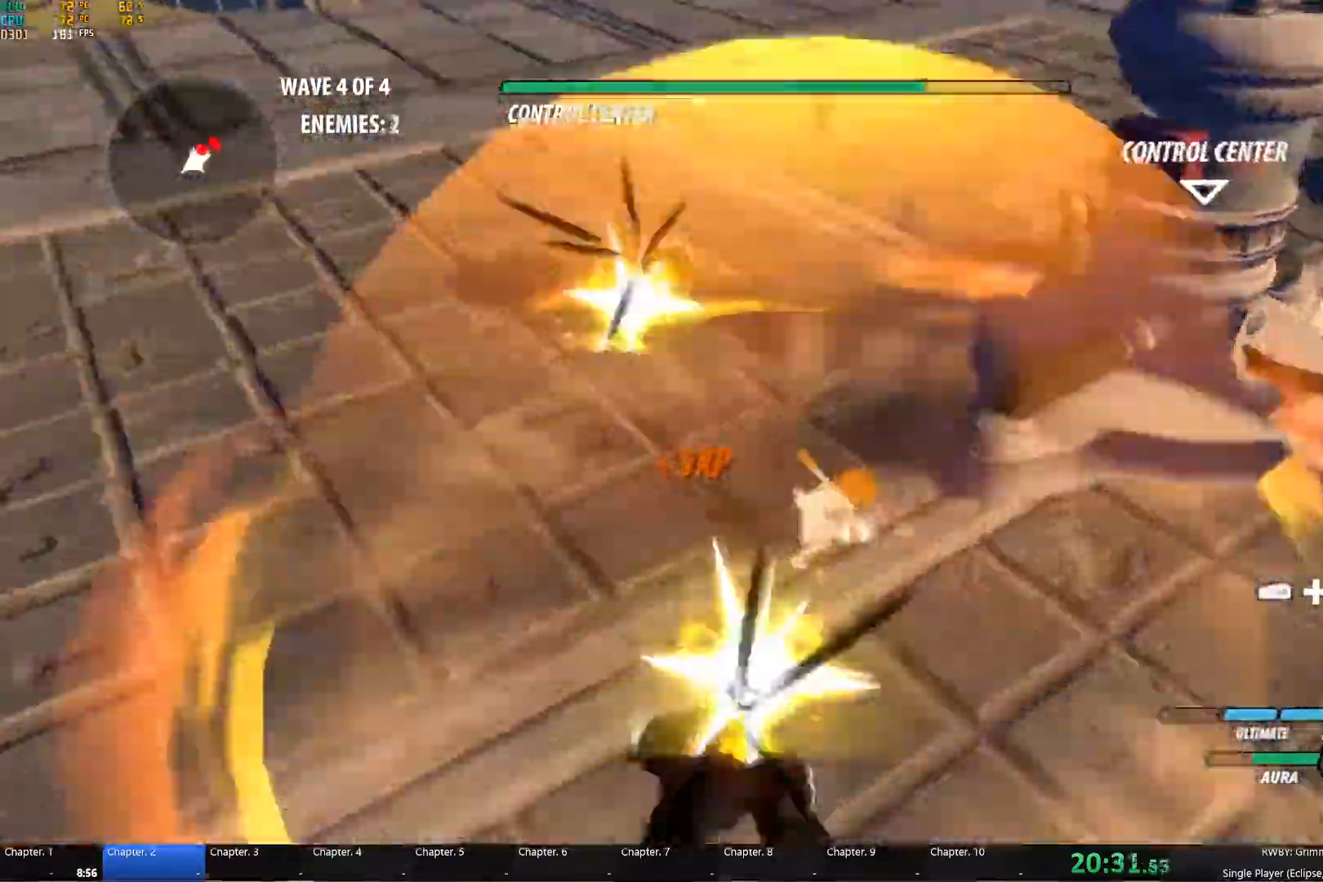
{"buttons": ["A", "R1"], "left_stick": "up", "right_stick": "center", "events": [[67, "right_stick", "center"], [383, "A", "down"], [433, "L1", "down"], [433, "left_stick", "up"], [467, "R1", "down"], [500, "L1", "up"]]}
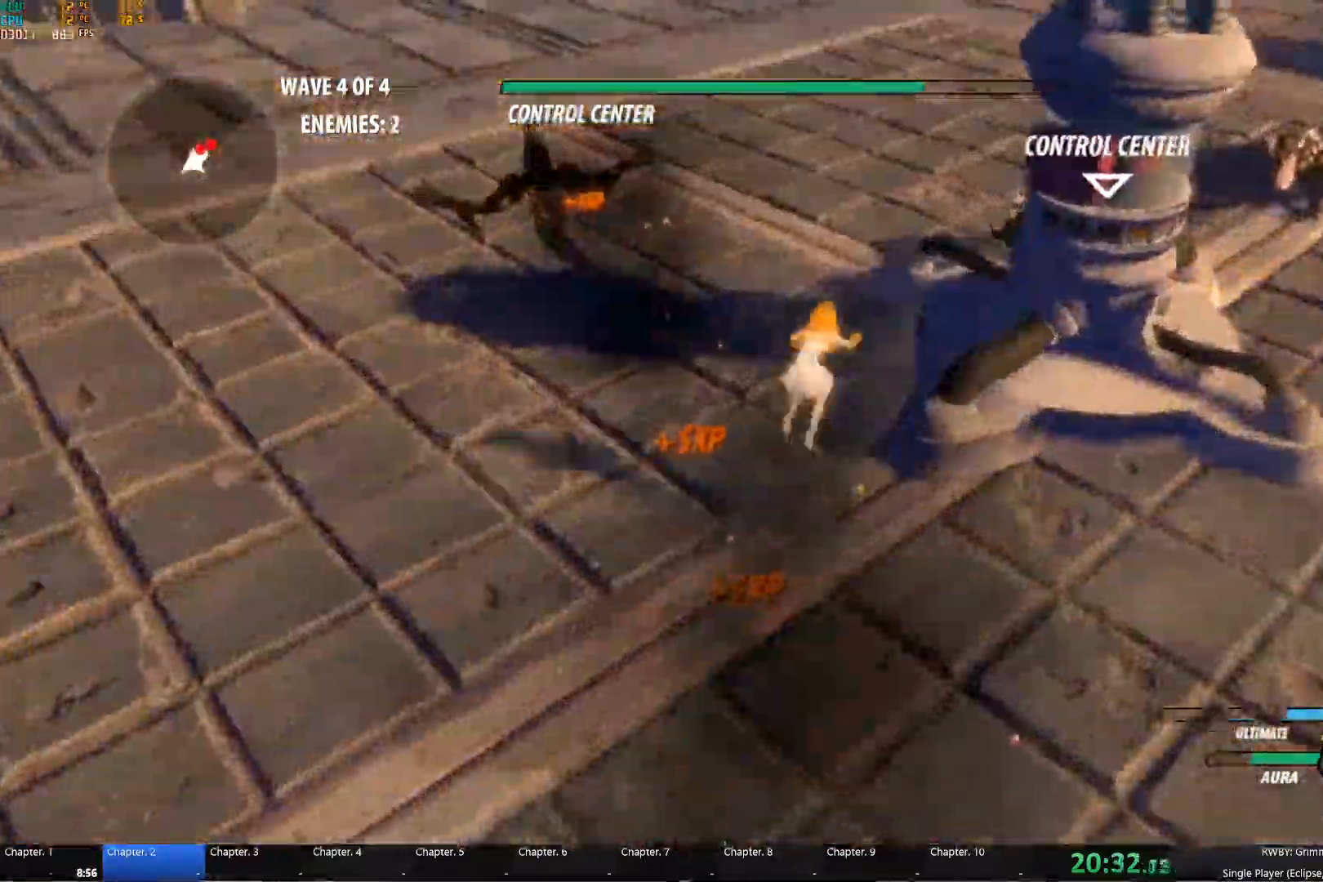
{"buttons": [], "left_stick": "up", "right_stick": "right", "events": [[17, "R1", "up"], [33, "A", "up"], [83, "L1", "down"], [183, "L1", "up"], [217, "right_stick", "right"]]}
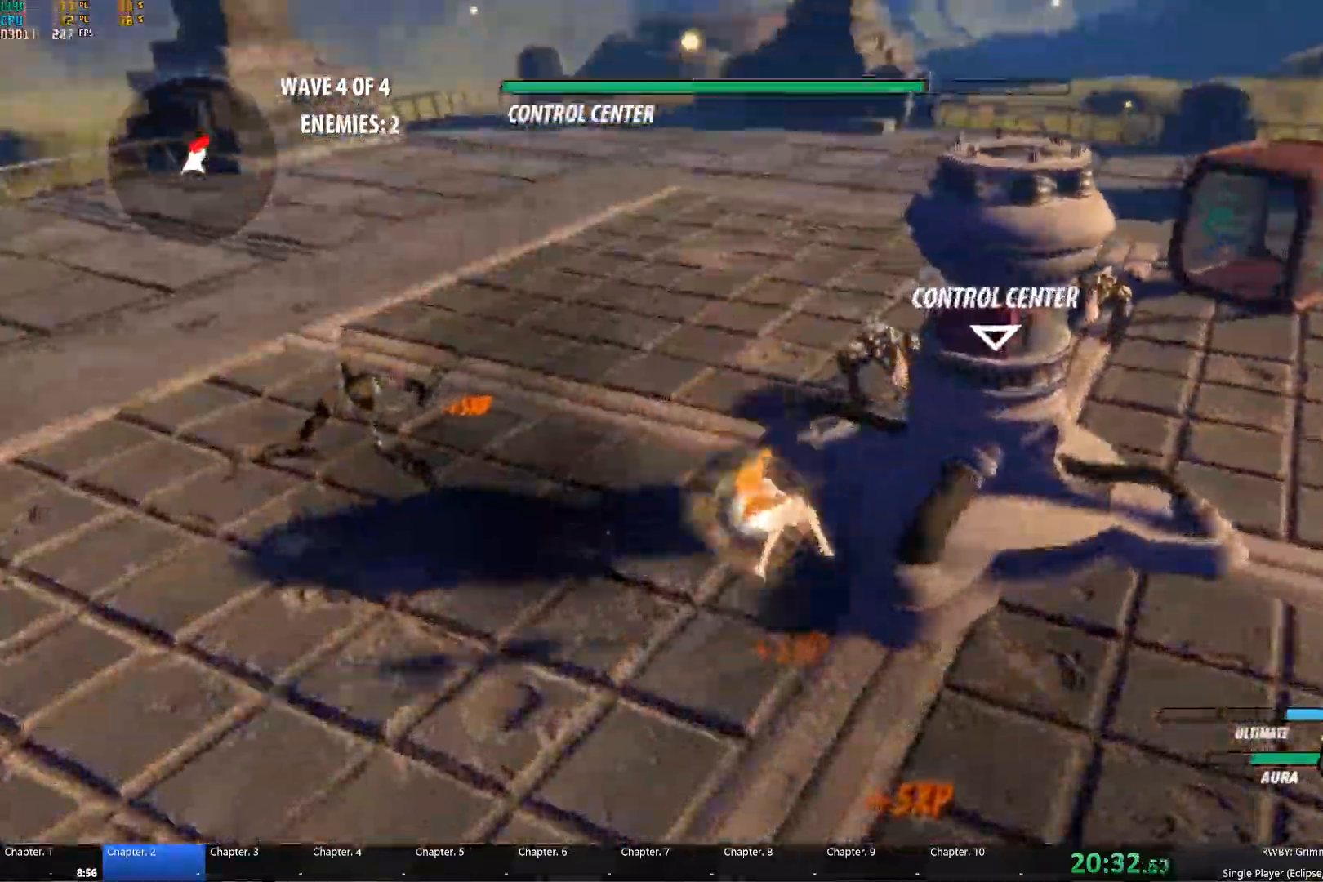
{"buttons": [], "left_stick": "center", "right_stick": "center", "events": [[17, "right_stick", "center"], [183, "left_stick", "center"]]}
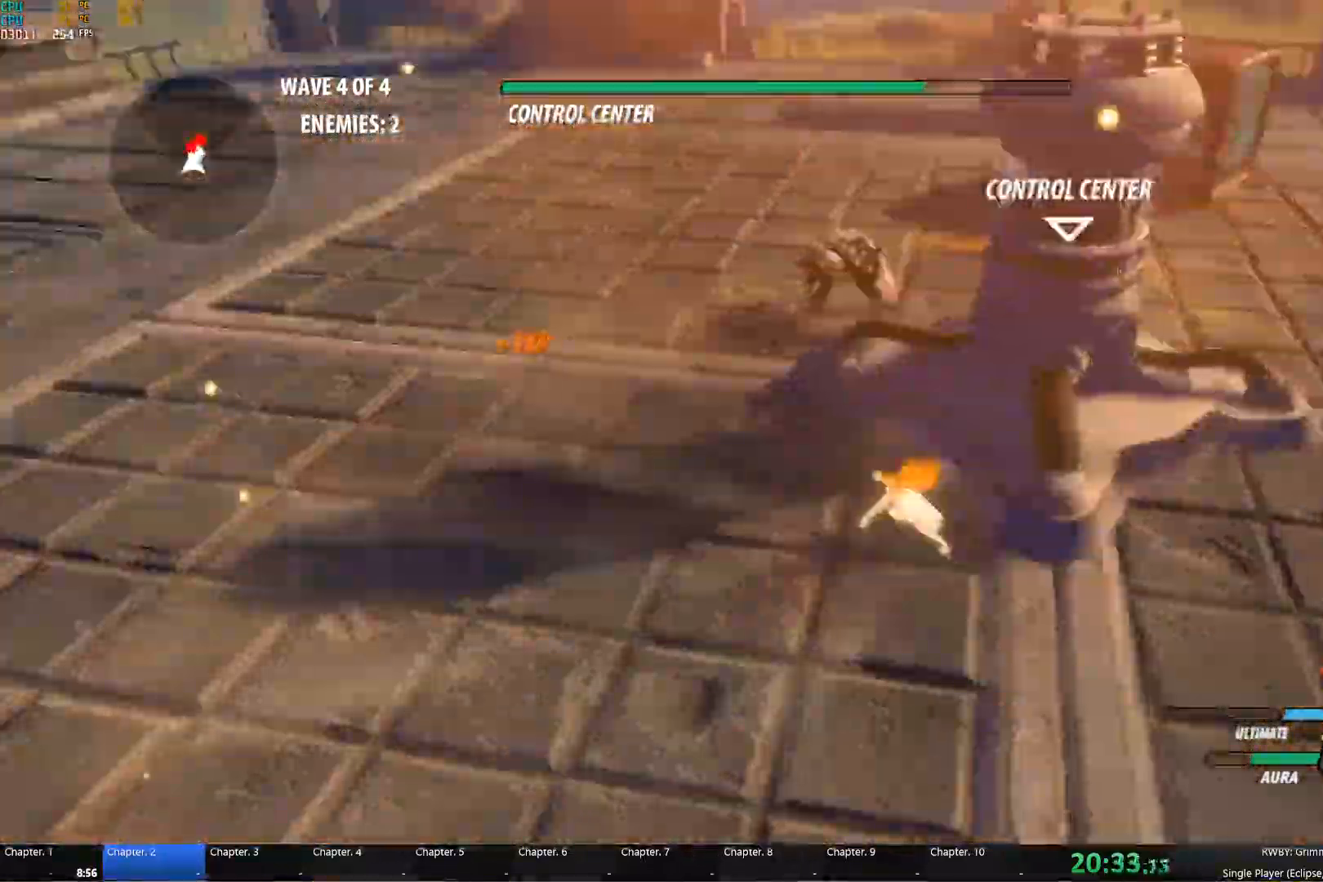
{"buttons": ["A", "L1"], "left_stick": "up", "right_stick": "center", "events": [[183, "A", "down"], [217, "L1", "down"], [233, "left_stick", "up"], [266, "A", "up"], [266, "Y", "down"], [349, "B", "down"], [349, "L1", "up"], [383, "Y", "up"], [466, "B", "up"], [499, "A", "down"], [516, "L1", "down"]]}
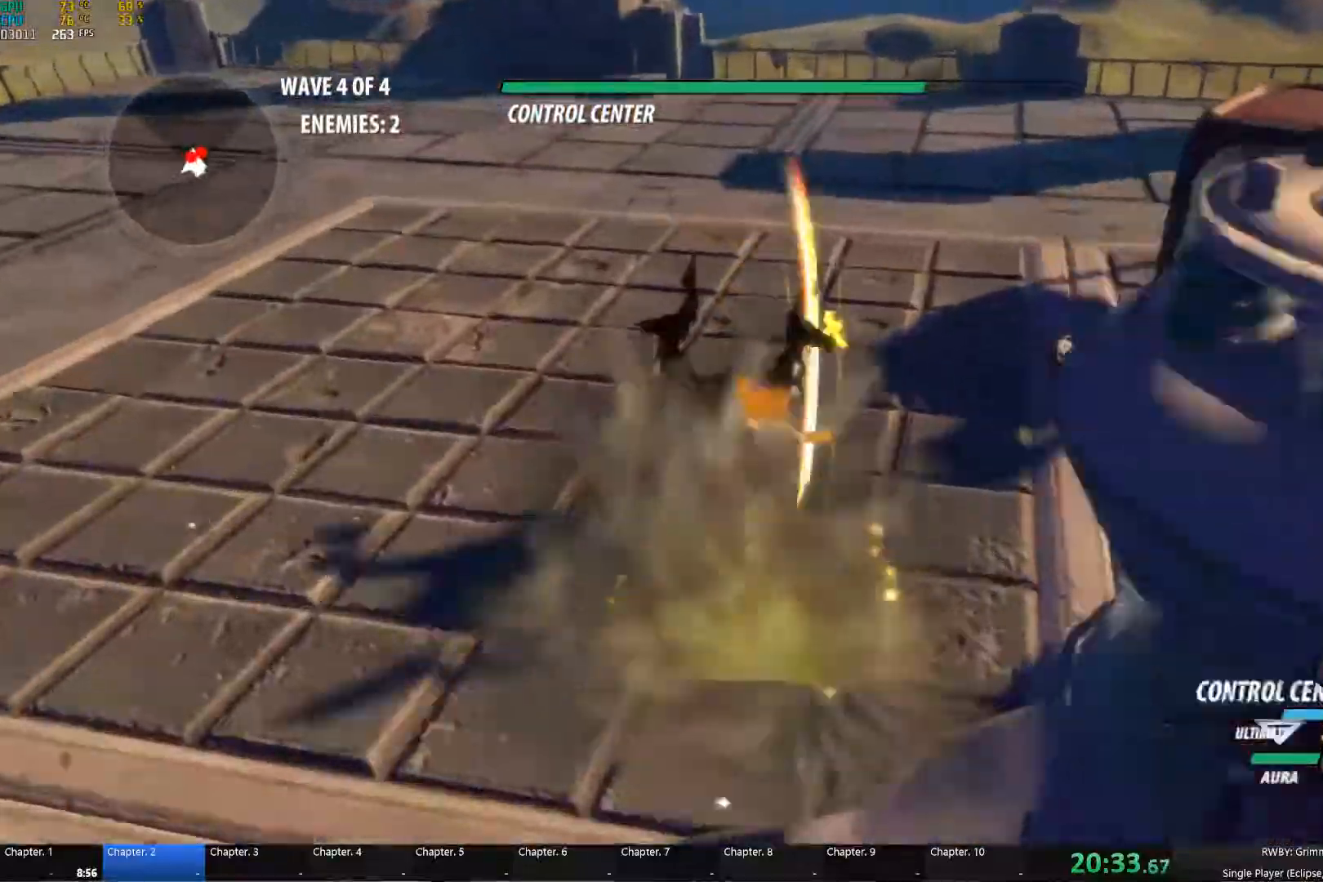
{"buttons": ["B"], "left_stick": "right", "right_stick": "center", "events": [[33, "A", "up"], [50, "Y", "down"], [100, "L1", "up"], [167, "B", "down"], [167, "Y", "up"], [217, "B", "up"], [267, "A", "down"], [283, "L1", "down"], [300, "left_stick", "right"], [333, "A", "up"], [333, "Y", "down"], [417, "L1", "up"], [450, "B", "down"], [450, "Y", "up"]]}
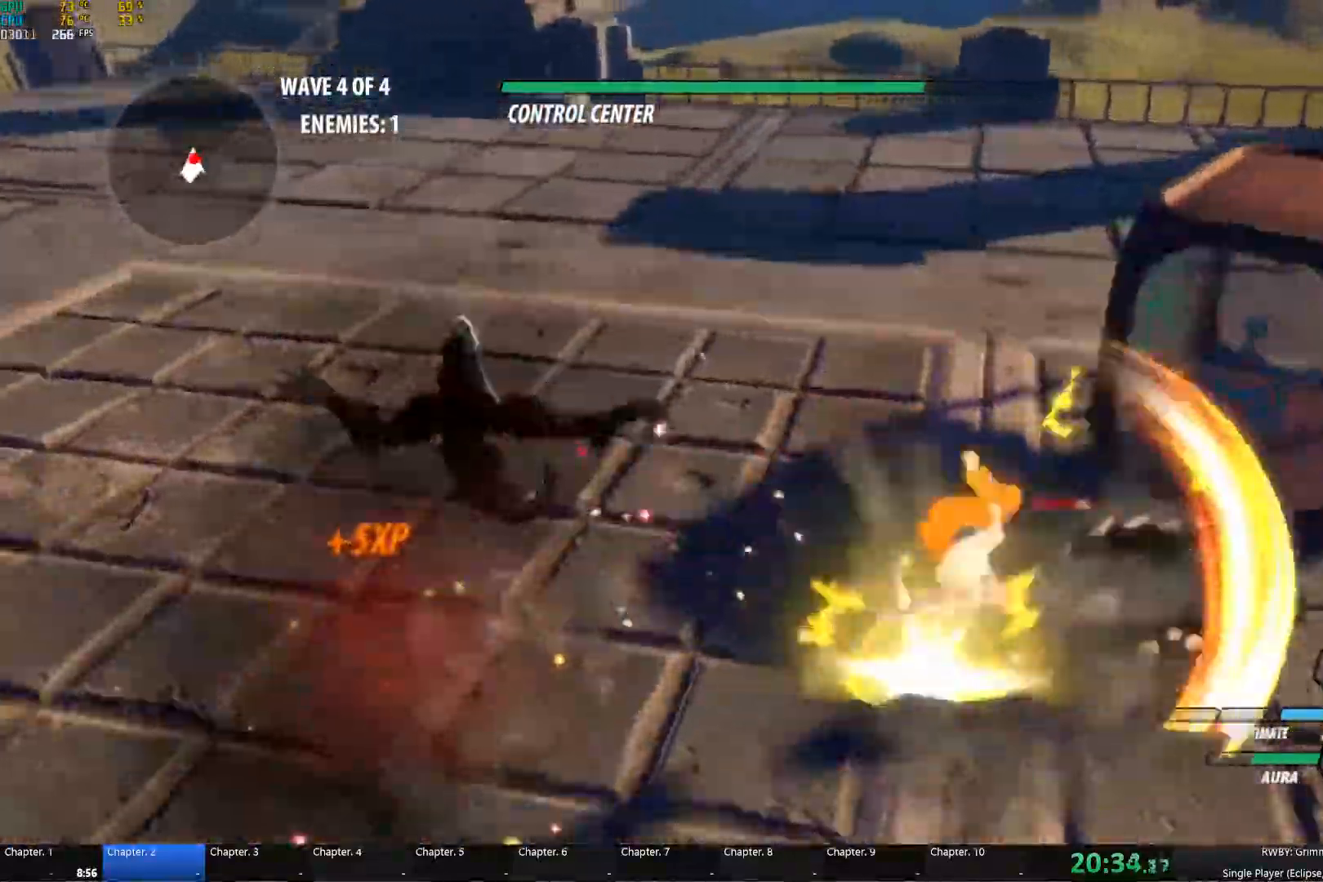
{"buttons": [], "left_stick": "center", "right_stick": "center", "events": [[17, "B", "up"], [50, "A", "down"], [83, "A", "up"], [83, "L1", "down"], [100, "B", "down"], [117, "B", "up"], [117, "Y", "down"], [183, "L1", "up"], [233, "B", "down"], [233, "Y", "up"], [300, "B", "up"], [350, "left_stick", "center"], [383, "L1", "down"], [483, "L1", "up"]]}
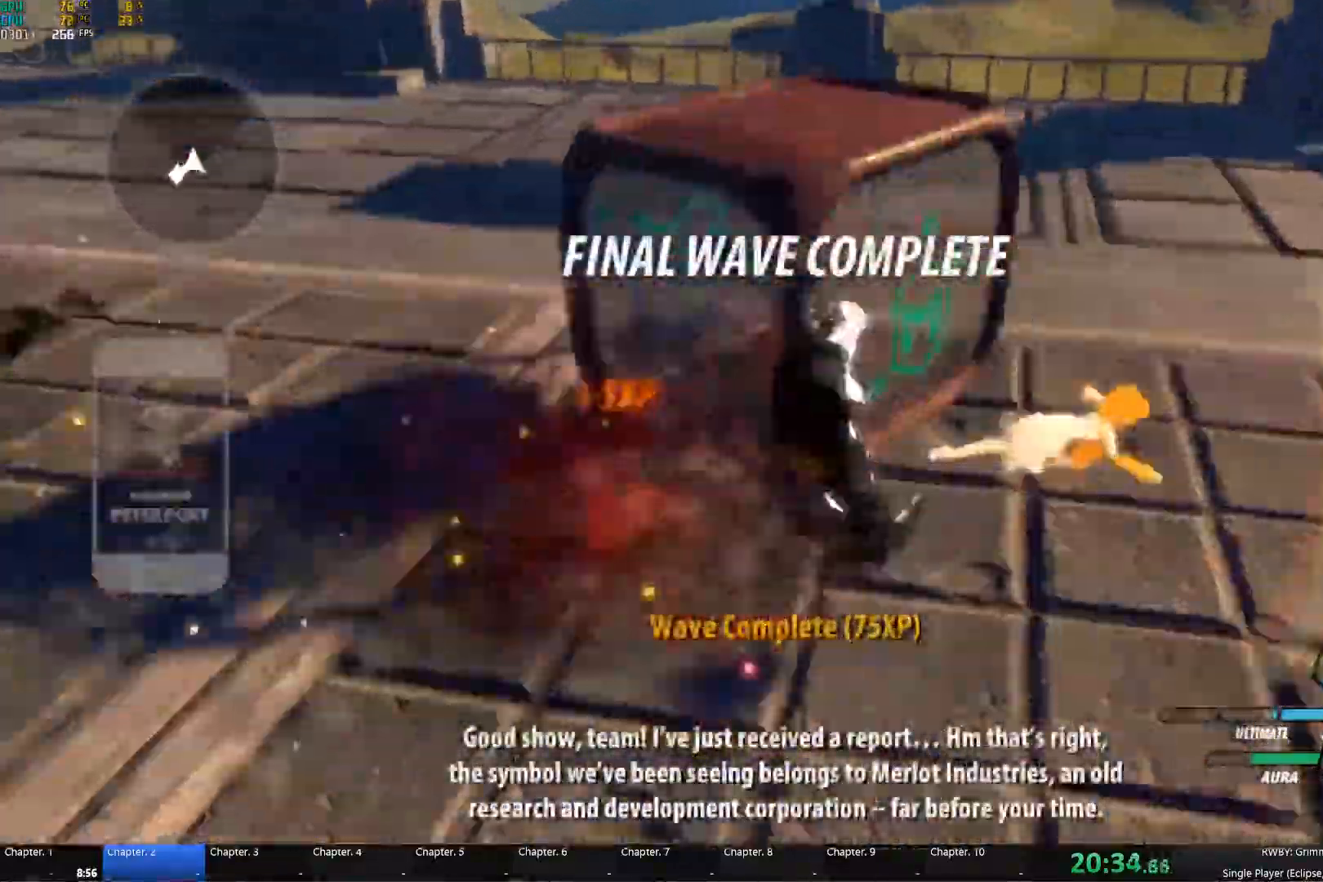
{"buttons": [], "left_stick": "down-right", "right_stick": "center", "events": [[150, "left_stick", "down-right"]]}
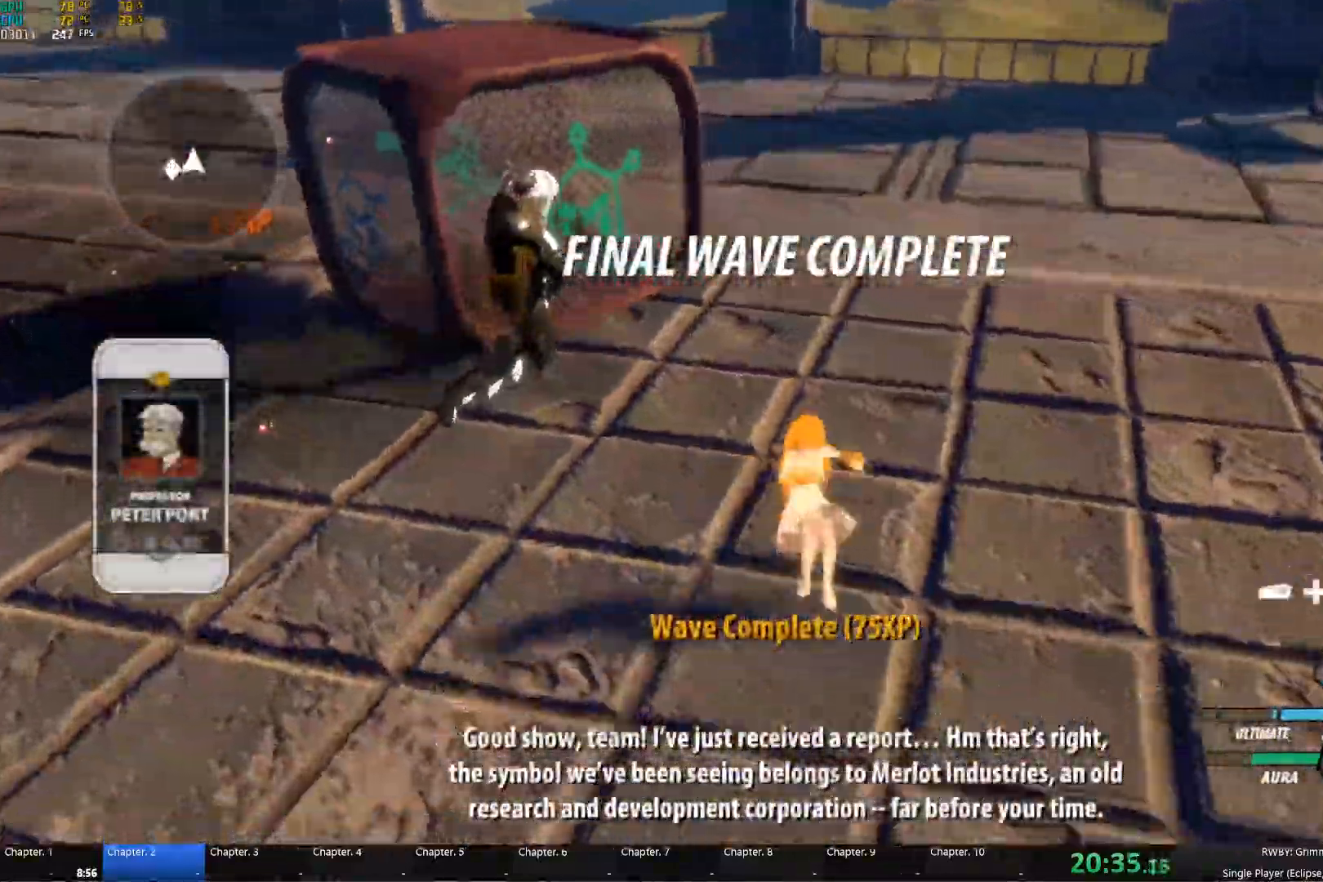
{"buttons": ["A", "B", "Y"], "left_stick": "center", "right_stick": "center", "events": [[17, "left_stick", "center"], [50, "A", "down"], [50, "Y", "down"], [167, "A", "up"], [183, "Y", "up"], [217, "B", "down"], [267, "A", "down"], [300, "Y", "down"], [317, "B", "up"], [350, "A", "up"], [350, "Y", "up"], [417, "B", "down"], [467, "A", "down"], [467, "Y", "down"]]}